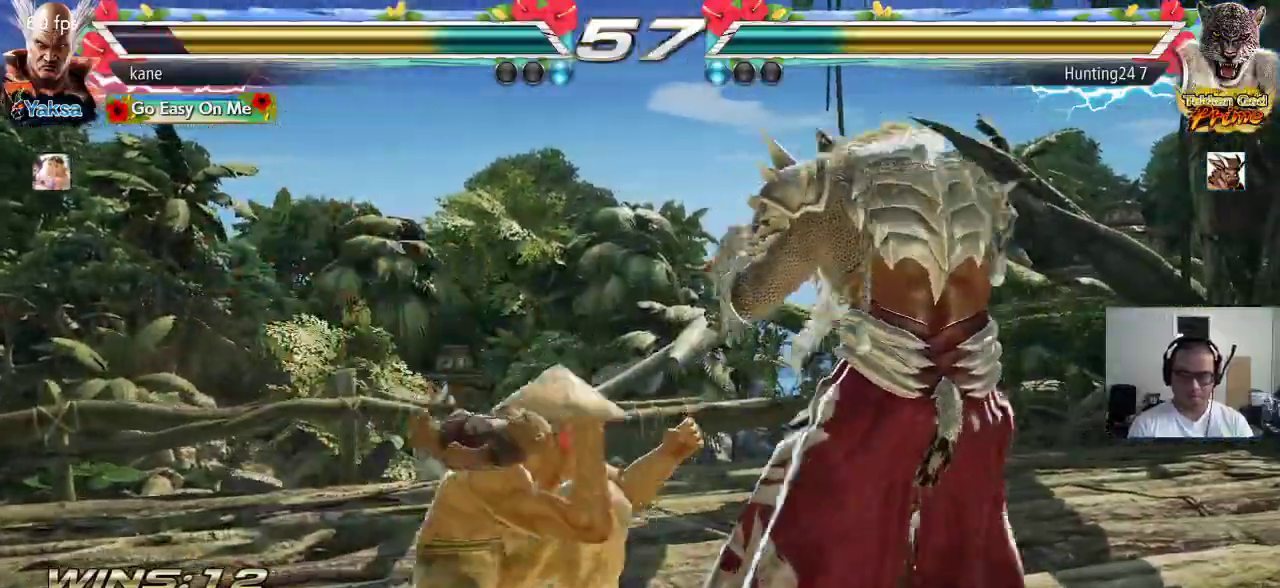
Gameplay with a controller (arcade stick); each line is a JSON object with the inputs held at the frame after it. "events" lists button and stick changes between this image and that frame as [ms after this image, input, new state], when the widget could be followed in between. Not read: L3 R2 R3.
{"buttons": [], "left_stick": "center", "events": [[50, "left_stick", "left"], [217, "SQUARE", "up"], [483, "left_stick", "center"]]}
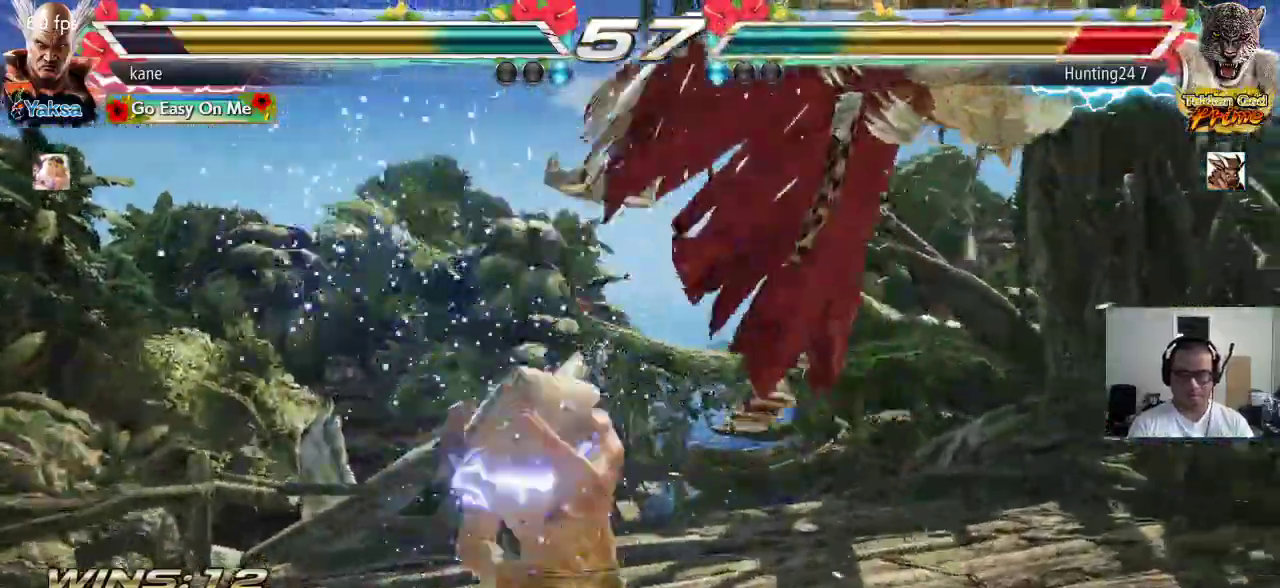
{"buttons": [], "left_stick": "center", "events": [[50, "left_stick", "right"], [200, "TRIANGLE", "down"], [200, "left_stick", "down-right"], [350, "TRIANGLE", "up"], [383, "left_stick", "center"]]}
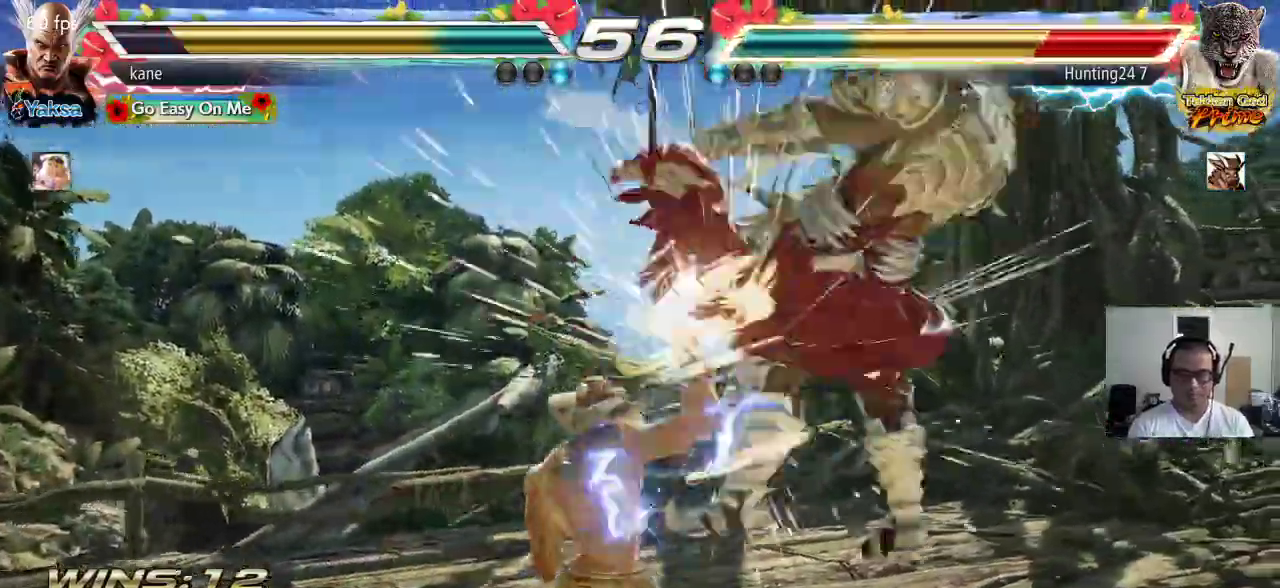
{"buttons": [], "left_stick": "left", "events": [[133, "left_stick", "left"], [167, "CIRCLE", "down"], [200, "CIRCLE", "up"], [267, "CIRCLE", "down"], [300, "CIRCLE", "up"], [367, "CIRCLE", "down"], [467, "CIRCLE", "up"]]}
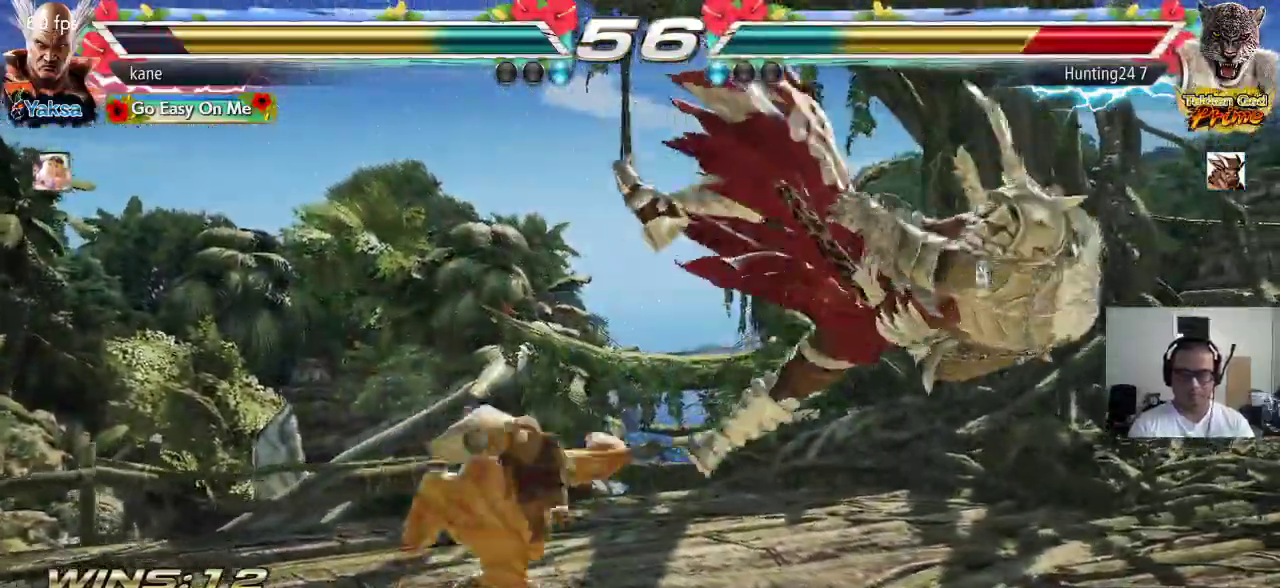
{"buttons": [], "left_stick": "center", "events": [[33, "left_stick", "center"]]}
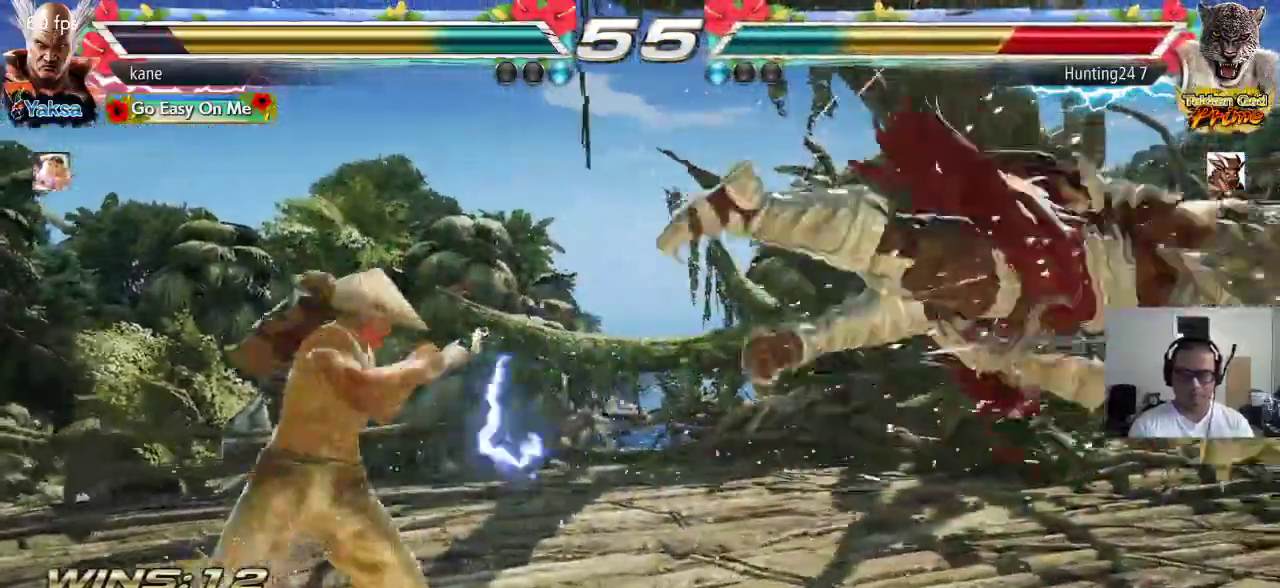
{"buttons": [], "left_stick": "down-right", "events": [[83, "left_stick", "right"], [133, "left_stick", "center"], [200, "left_stick", "right"], [283, "left_stick", "center"], [367, "left_stick", "down-right"], [417, "CIRCLE", "down"], [467, "CIRCLE", "up"]]}
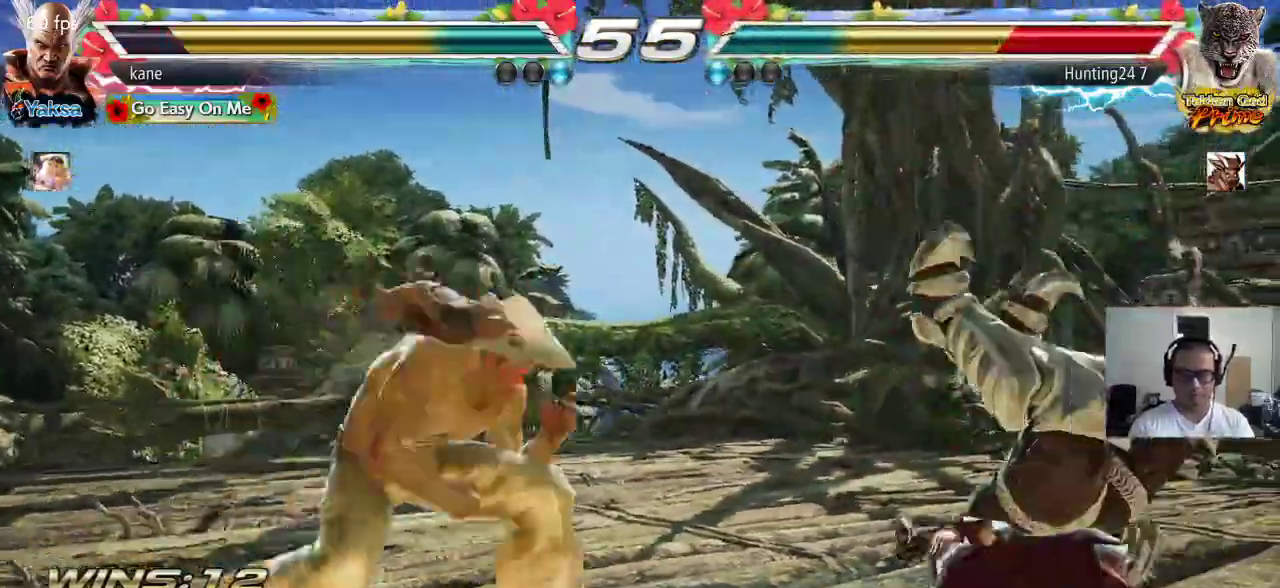
{"buttons": [], "left_stick": "center", "events": [[33, "CIRCLE", "down"], [117, "CIRCLE", "up"], [150, "left_stick", "center"], [467, "SQUARE", "down"], [500, "SQUARE", "up"]]}
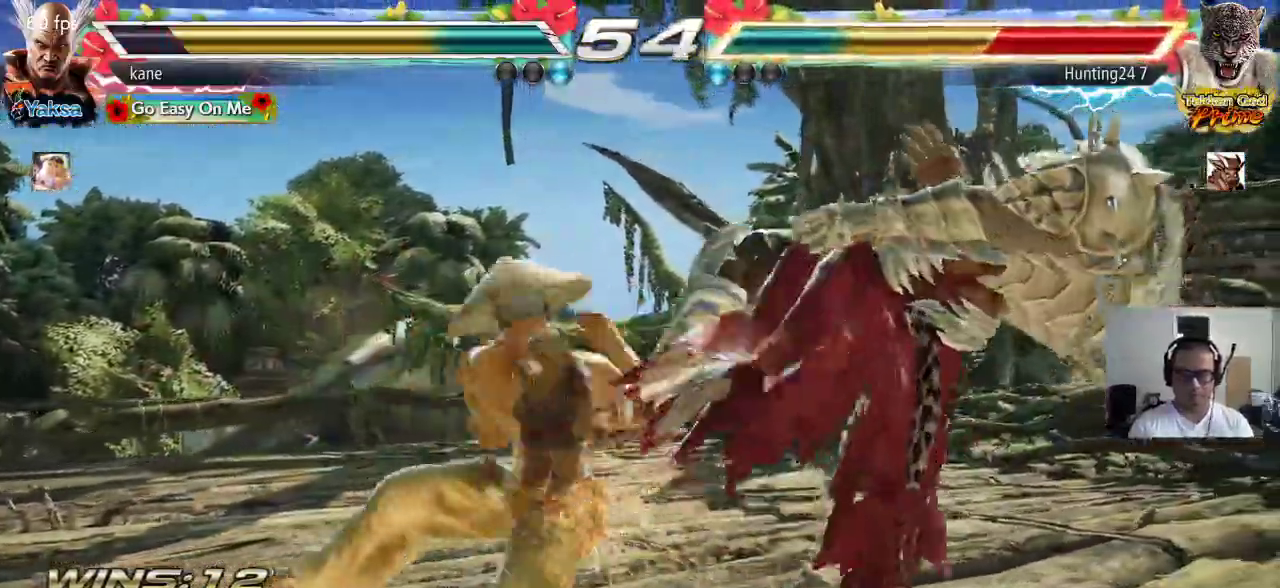
{"buttons": [], "left_stick": "center", "events": [[67, "SQUARE", "down"], [117, "SQUARE", "up"], [167, "SQUARE", "down"], [333, "SQUARE", "up"]]}
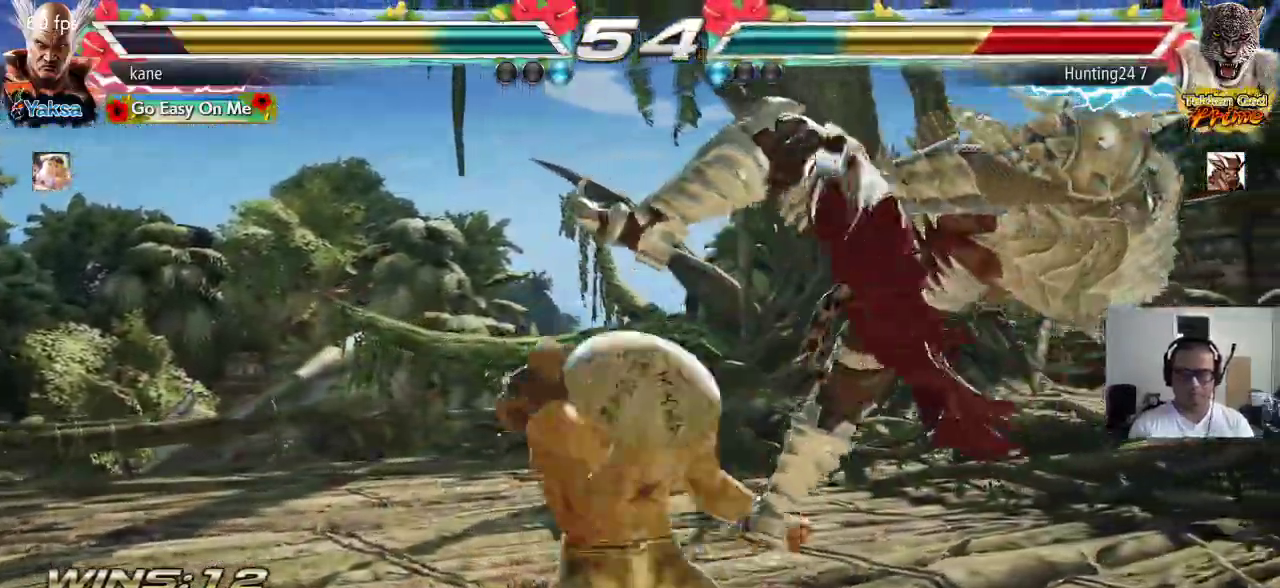
{"buttons": [], "left_stick": "right", "events": [[433, "left_stick", "right"]]}
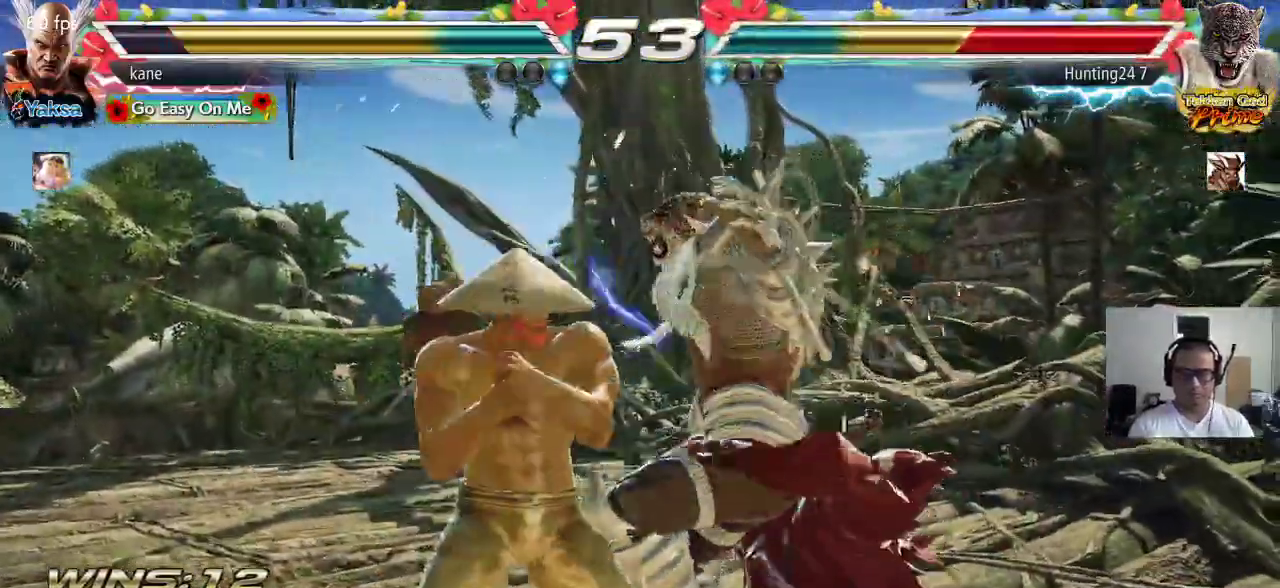
{"buttons": ["TRIANGLE"], "left_stick": "center", "events": [[50, "TRIANGLE", "down"], [50, "left_stick", "down-right"], [217, "left_stick", "center"]]}
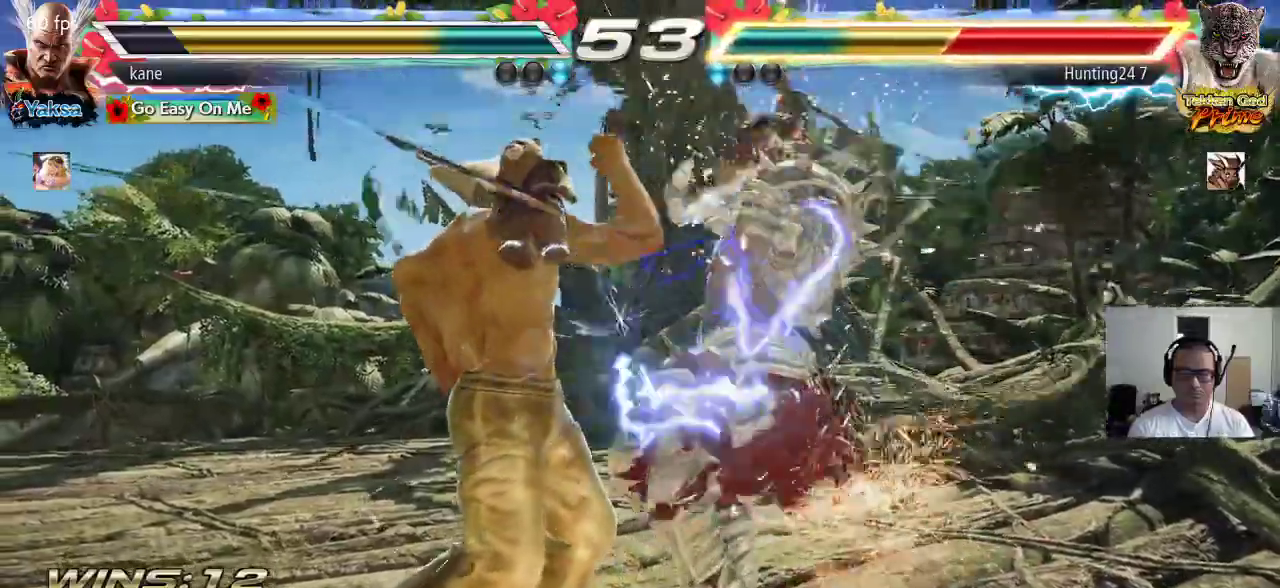
{"buttons": [], "left_stick": "center", "events": [[67, "SQUARE", "down"], [100, "SQUARE", "up"], [150, "SQUARE", "down"], [200, "SQUARE", "up"], [233, "SQUARE", "down"], [350, "SQUARE", "up"], [417, "TRIANGLE", "up"]]}
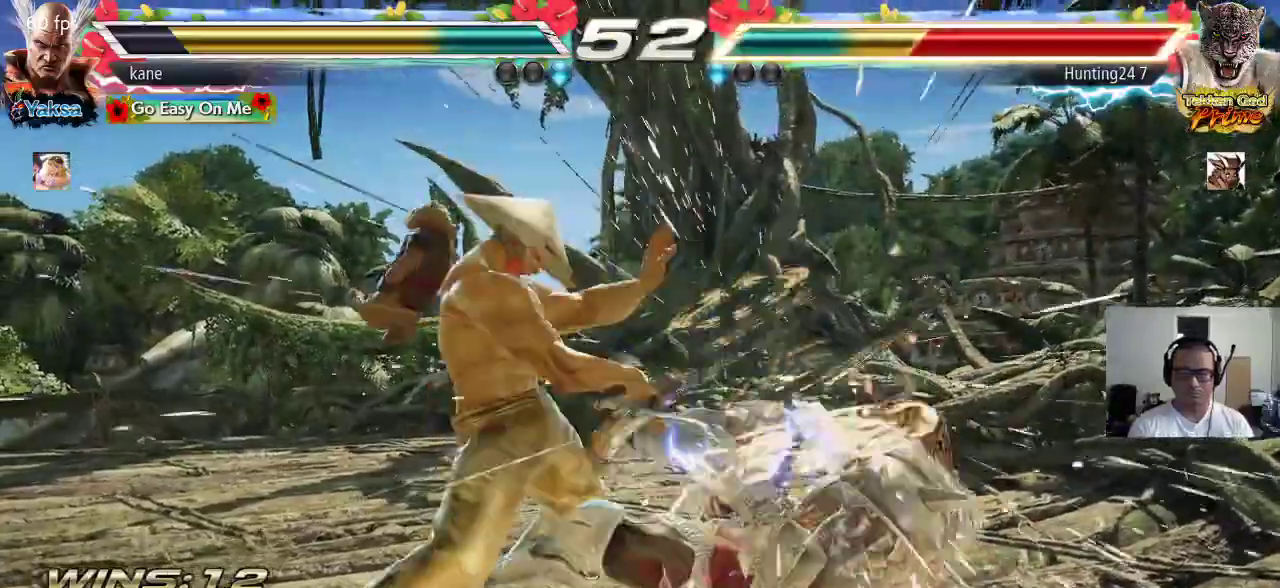
{"buttons": [], "left_stick": "center", "events": []}
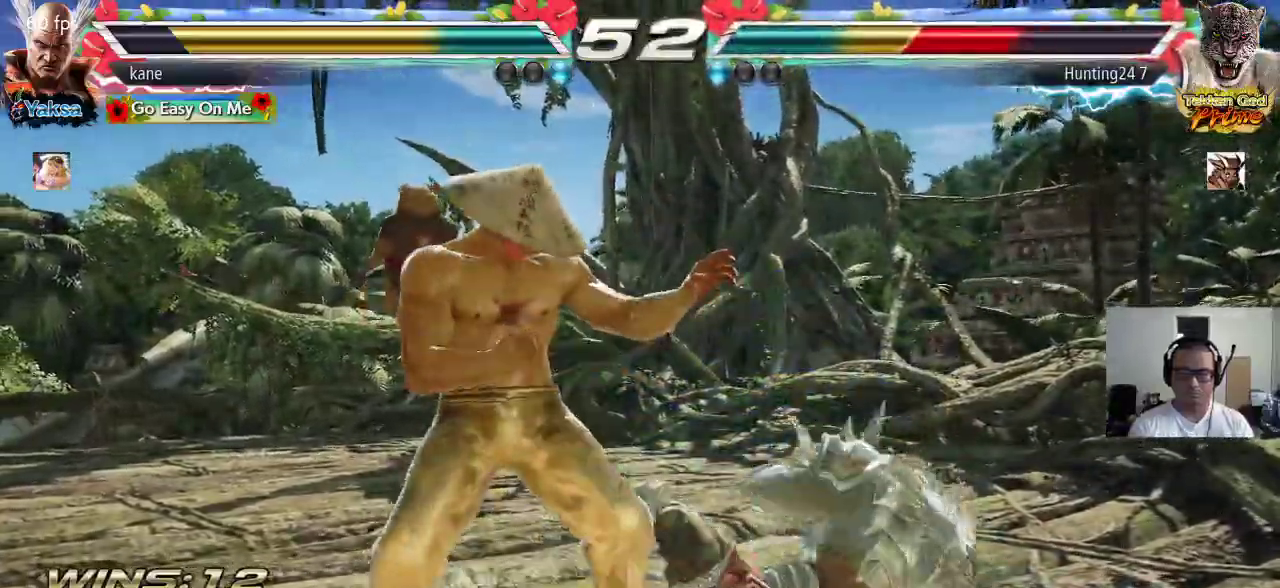
{"buttons": [], "left_stick": "left", "events": [[367, "left_stick", "left"], [433, "left_stick", "center"], [500, "left_stick", "left"]]}
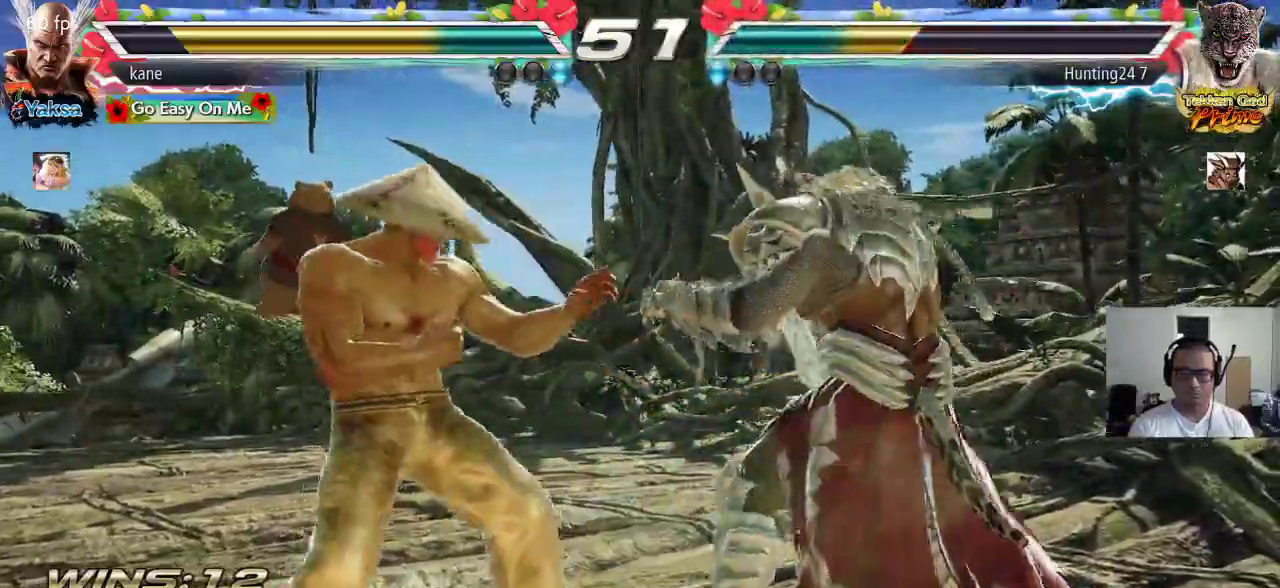
{"buttons": [], "left_stick": "center", "events": [[467, "left_stick", "center"]]}
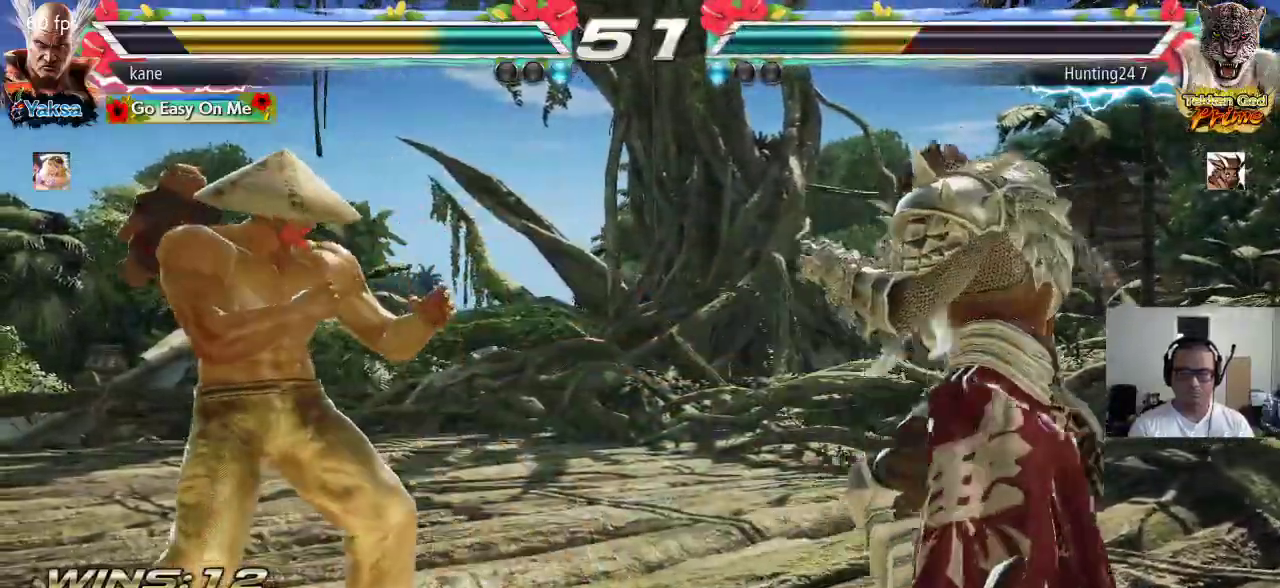
{"buttons": [], "left_stick": "down-left", "events": [[50, "left_stick", "left"], [117, "left_stick", "center"], [183, "left_stick", "left"], [433, "left_stick", "down-left"]]}
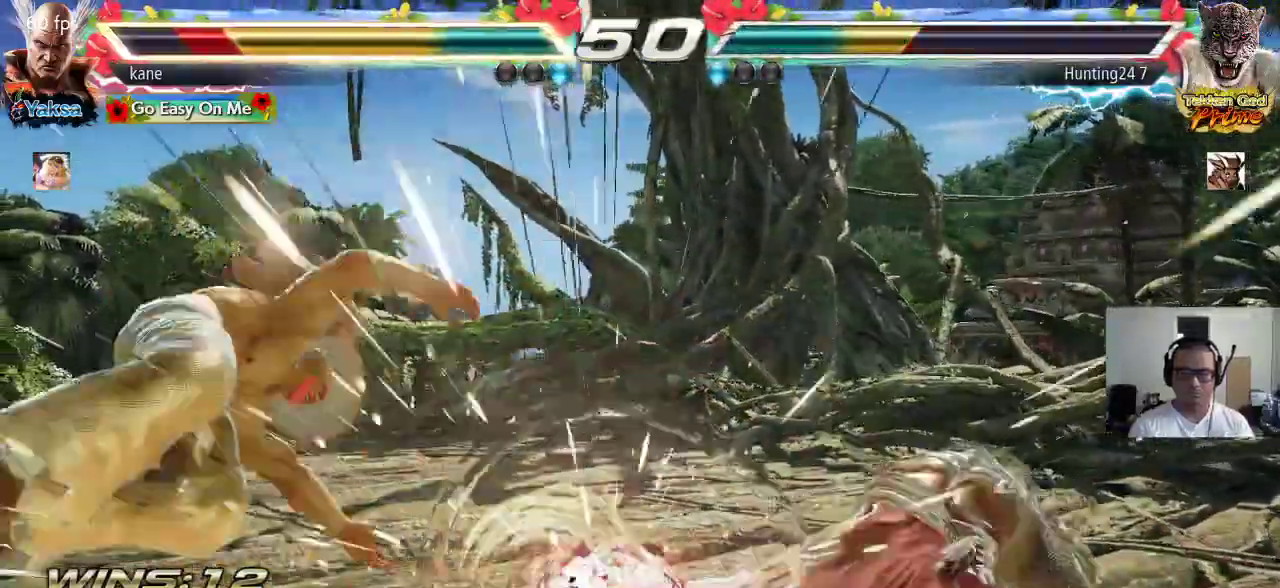
{"buttons": [], "left_stick": "center", "events": [[83, "left_stick", "center"], [383, "left_stick", "up"], [433, "left_stick", "center"]]}
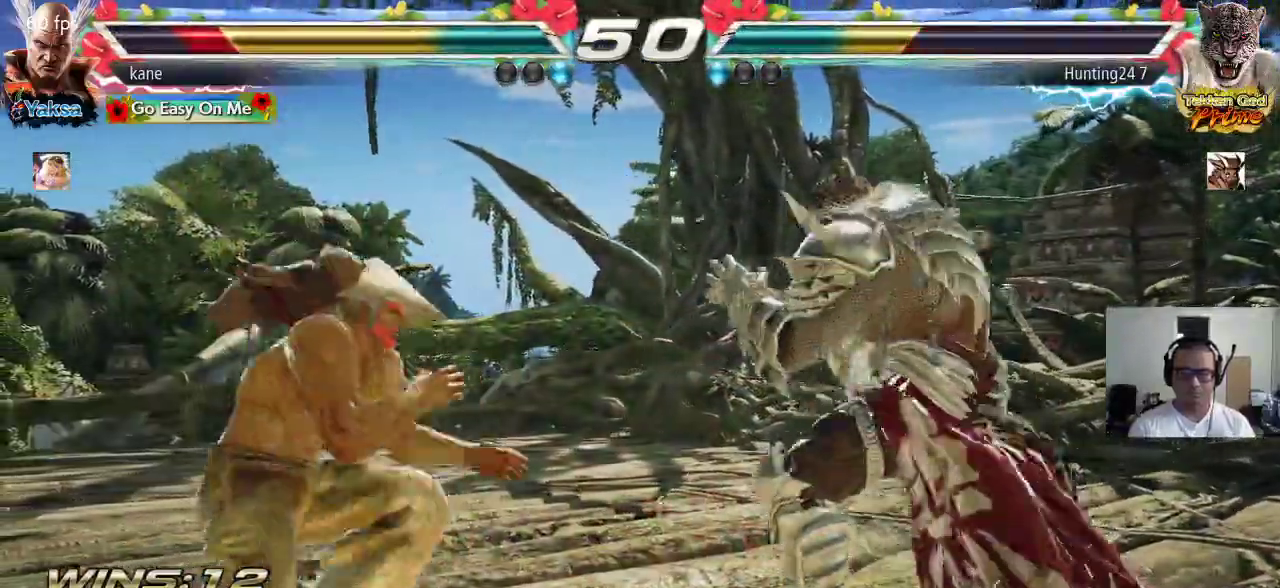
{"buttons": [], "left_stick": "center", "events": [[50, "left_stick", "up"], [233, "left_stick", "center"], [317, "SQUARE", "down"], [383, "SQUARE", "up"], [417, "SQUARE", "down"], [483, "SQUARE", "up"]]}
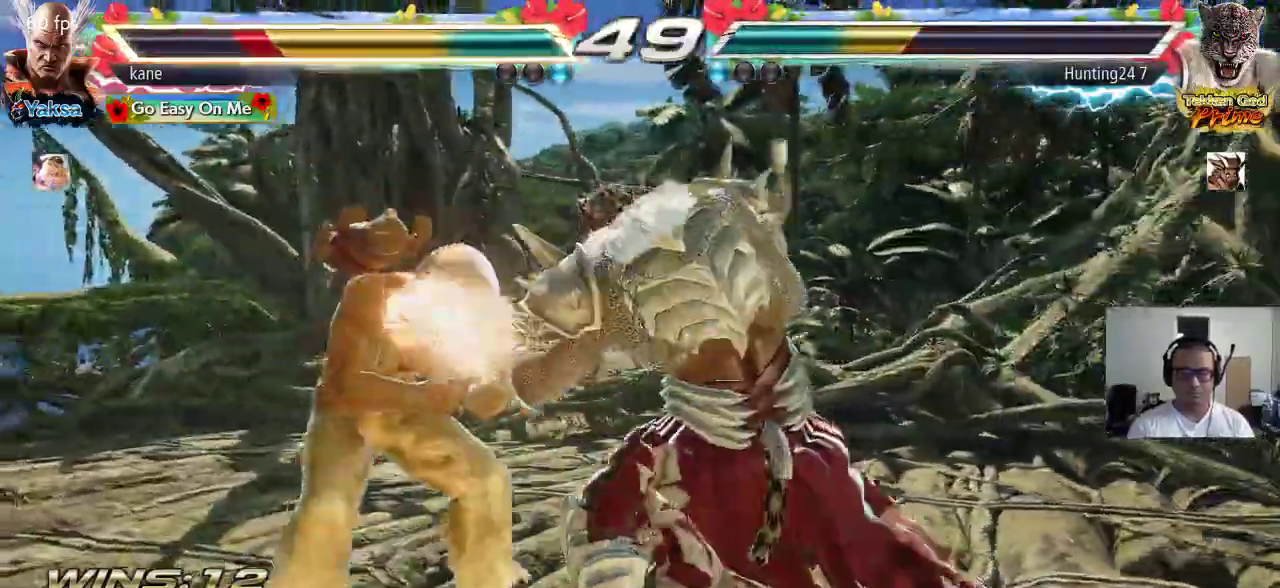
{"buttons": [], "left_stick": "left", "events": [[17, "SQUARE", "down"], [100, "SQUARE", "up"], [283, "left_stick", "left"]]}
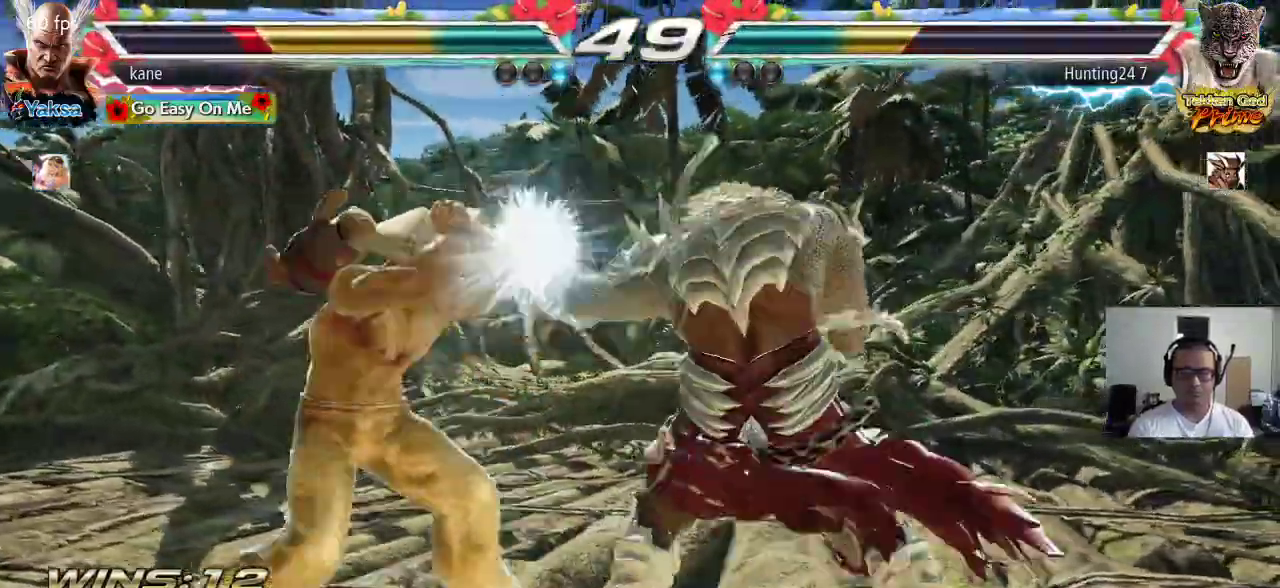
{"buttons": [], "left_stick": "left", "events": [[250, "left_stick", "center"], [317, "left_stick", "left"], [383, "left_stick", "center"], [450, "left_stick", "left"]]}
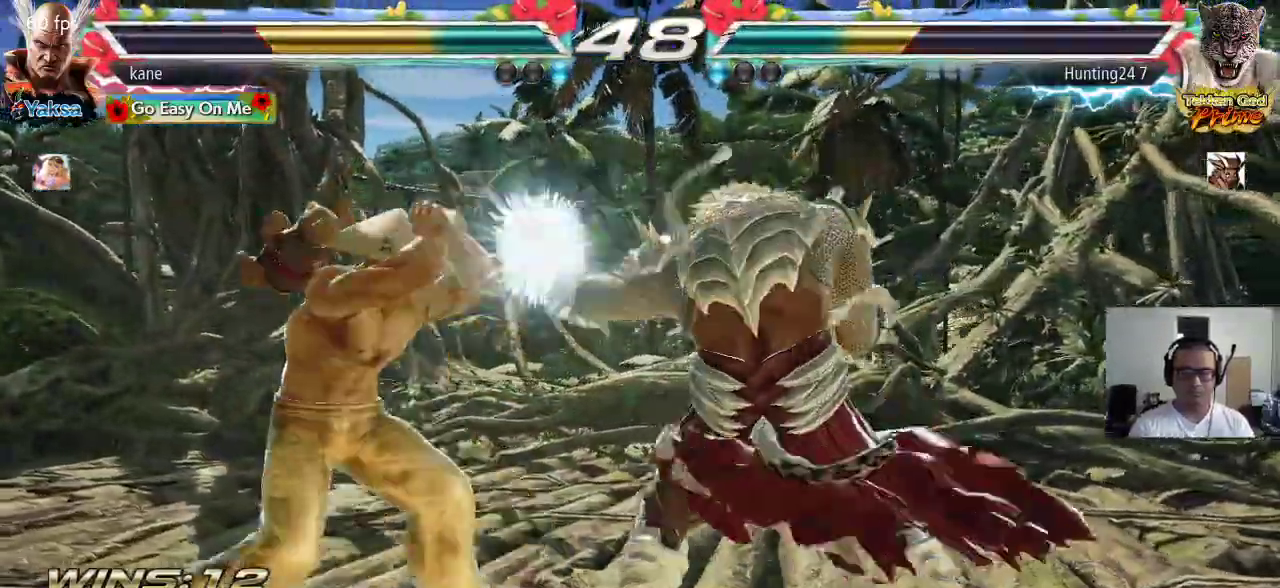
{"buttons": [], "left_stick": "down-left", "events": [[250, "left_stick", "down-left"]]}
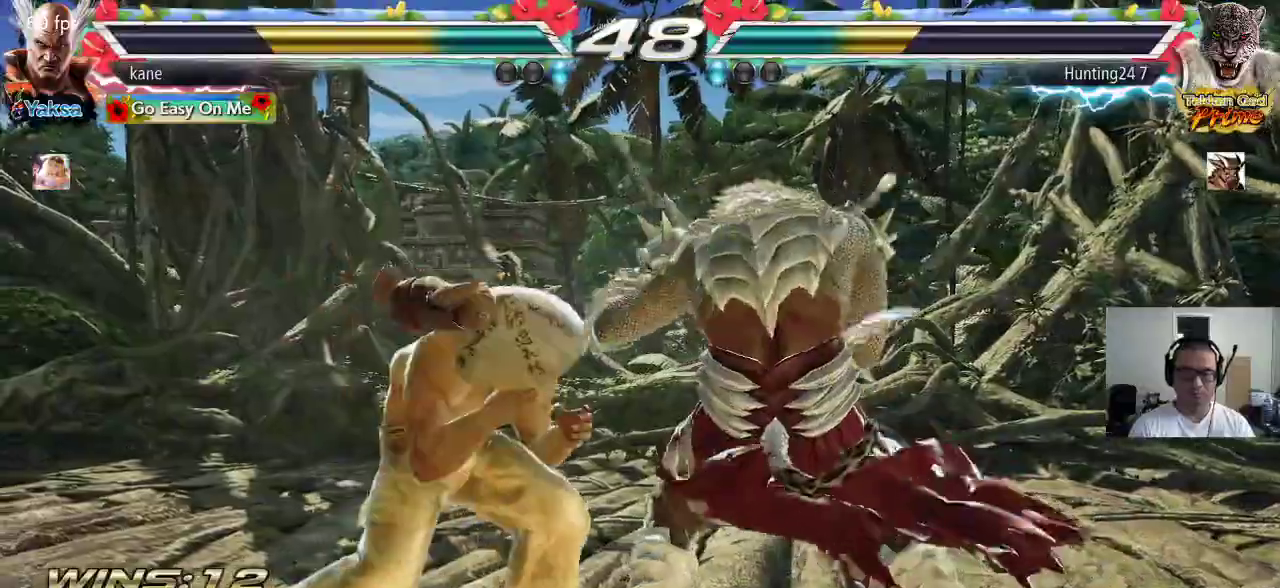
{"buttons": ["SQUARE"], "left_stick": "center", "events": [[67, "SQUARE", "down"], [117, "left_stick", "center"]]}
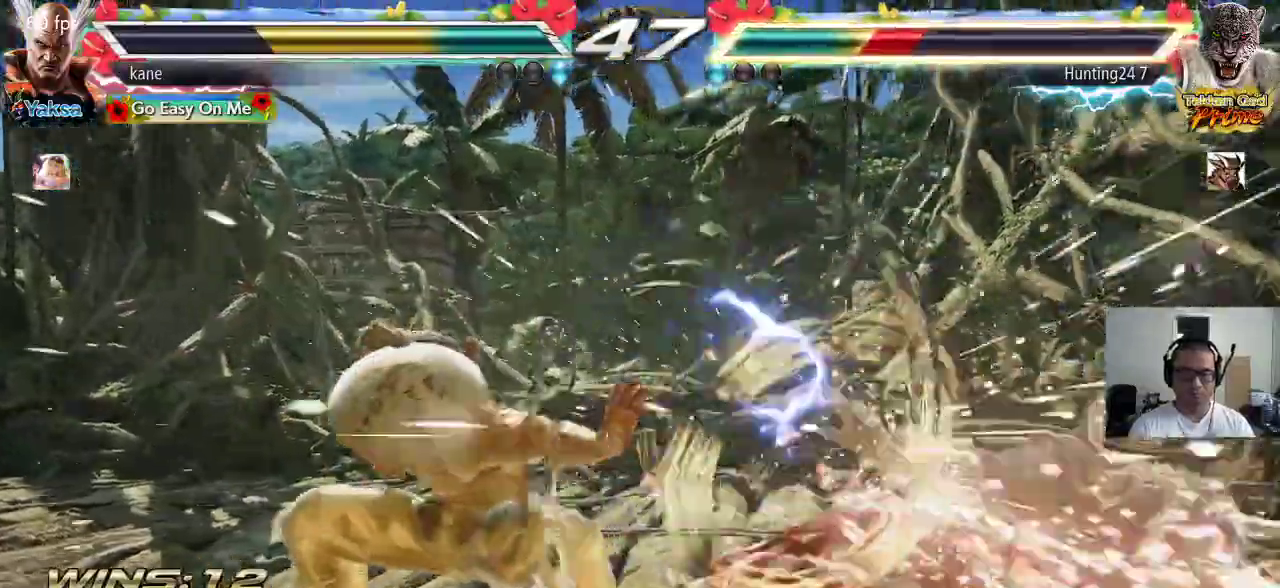
{"buttons": ["SQUARE"], "left_stick": "down-right", "events": [[83, "SQUARE", "up"], [283, "left_stick", "right"], [400, "SQUARE", "down"], [400, "left_stick", "down-right"]]}
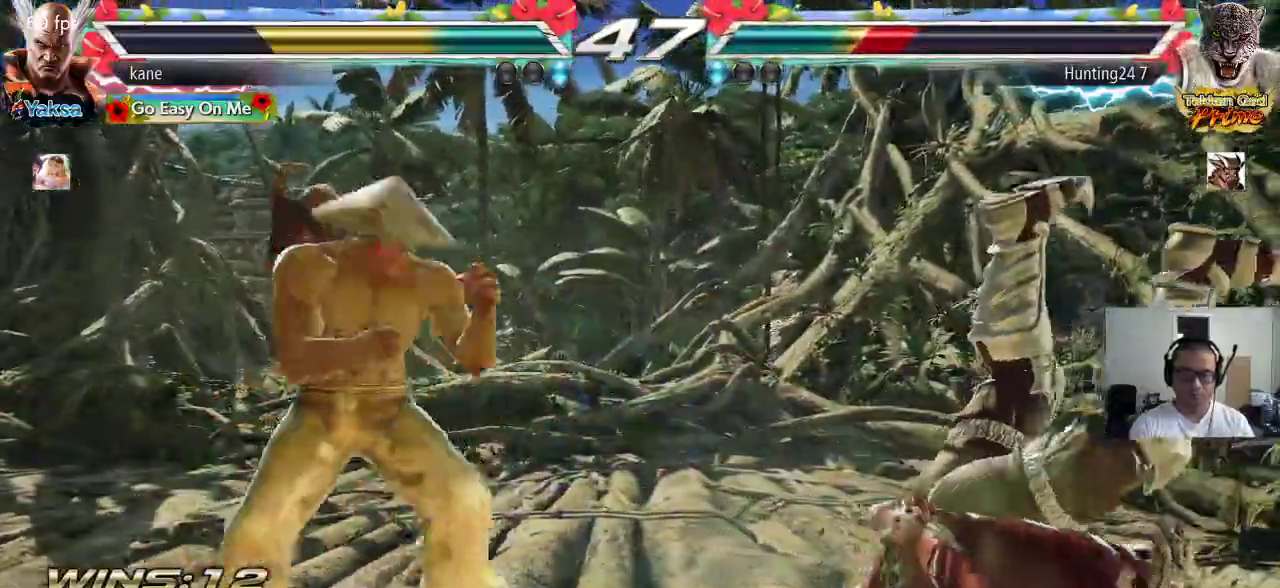
{"buttons": [], "left_stick": "center", "events": [[167, "left_stick", "center"], [183, "SQUARE", "up"]]}
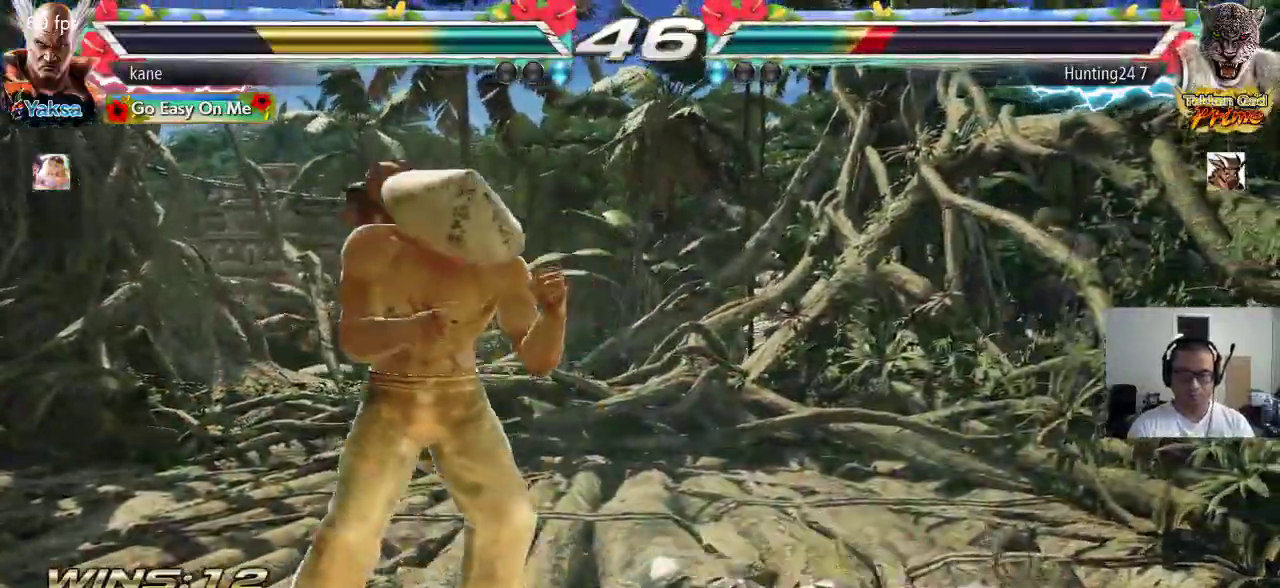
{"buttons": [], "left_stick": "center", "events": [[83, "left_stick", "right"], [167, "CROSS", "down"], [233, "CROSS", "up"], [233, "TRIANGLE", "down"], [350, "TRIANGLE", "up"], [417, "left_stick", "center"]]}
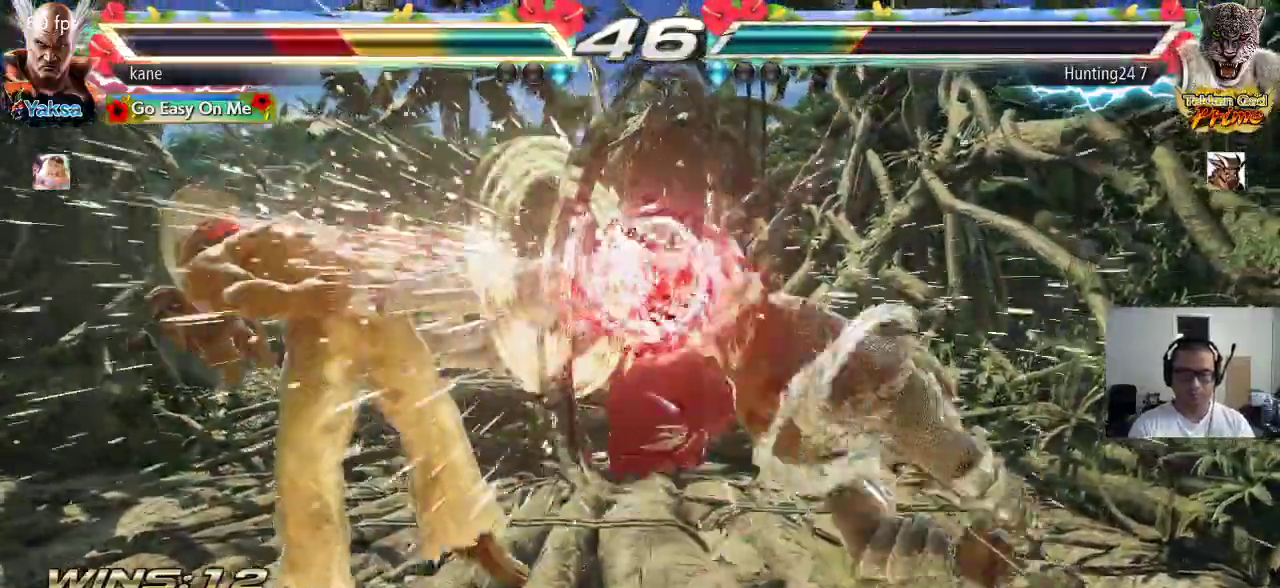
{"buttons": ["CROSS"], "left_stick": "center", "events": [[467, "CROSS", "down"]]}
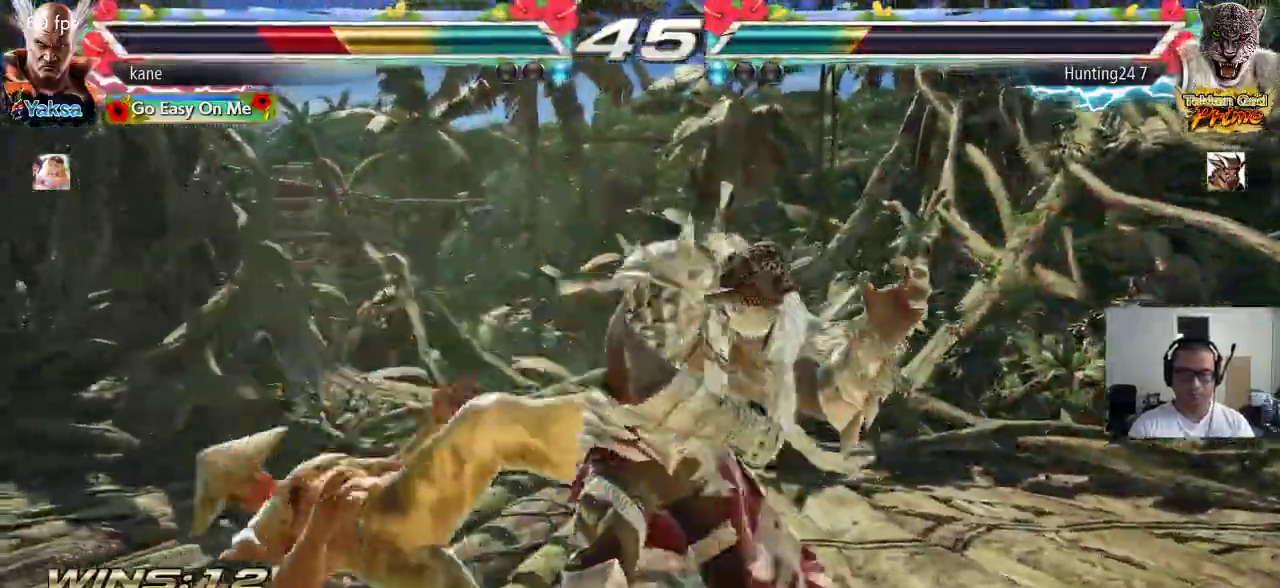
{"buttons": [], "left_stick": "down-left", "events": [[17, "CROSS", "up"], [33, "CIRCLE", "down"], [83, "CIRCLE", "up"], [100, "CROSS", "down"], [167, "CIRCLE", "down"], [183, "CROSS", "up"], [267, "CIRCLE", "up"], [367, "left_stick", "down-left"]]}
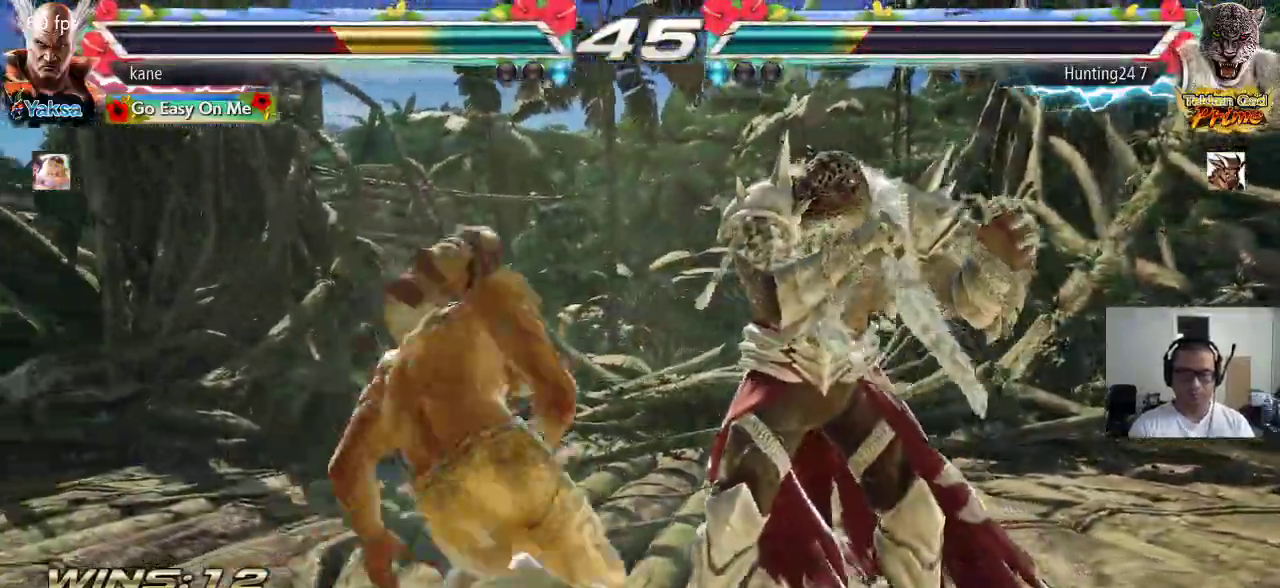
{"buttons": [], "left_stick": "center", "events": [[200, "left_stick", "center"], [267, "left_stick", "left"], [467, "left_stick", "center"]]}
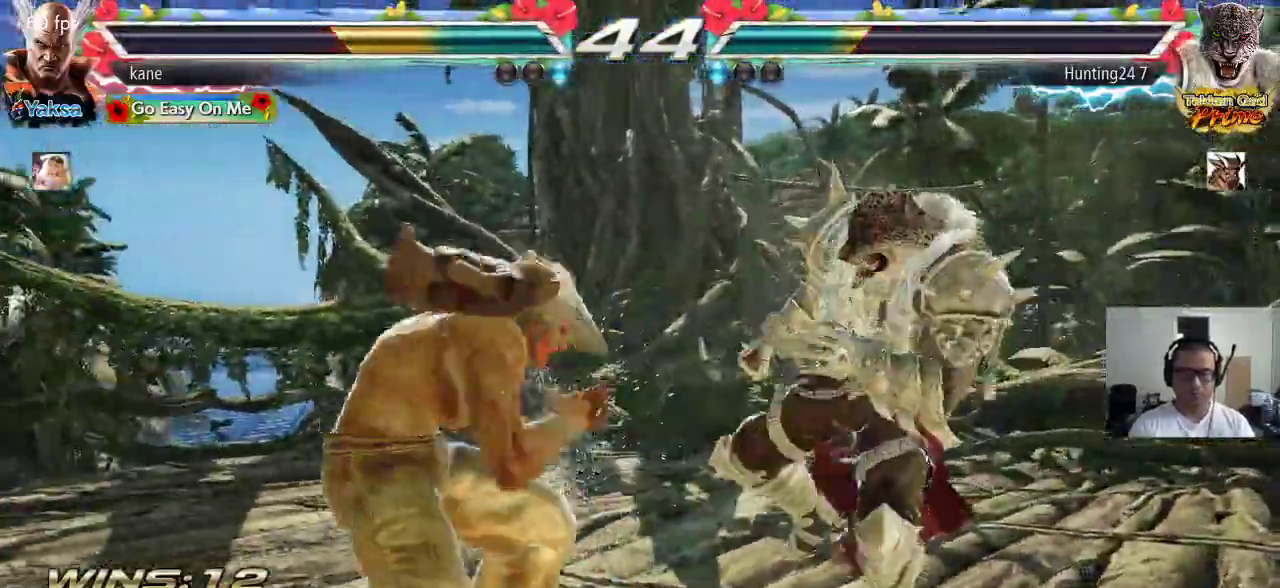
{"buttons": ["CIRCLE"], "left_stick": "center", "events": [[100, "left_stick", "right"], [167, "left_stick", "up-right"], [200, "CROSS", "down"], [267, "CROSS", "up"], [300, "CIRCLE", "down"], [317, "left_stick", "center"], [383, "CIRCLE", "up"], [400, "CROSS", "down"], [450, "CROSS", "up"], [467, "CIRCLE", "down"]]}
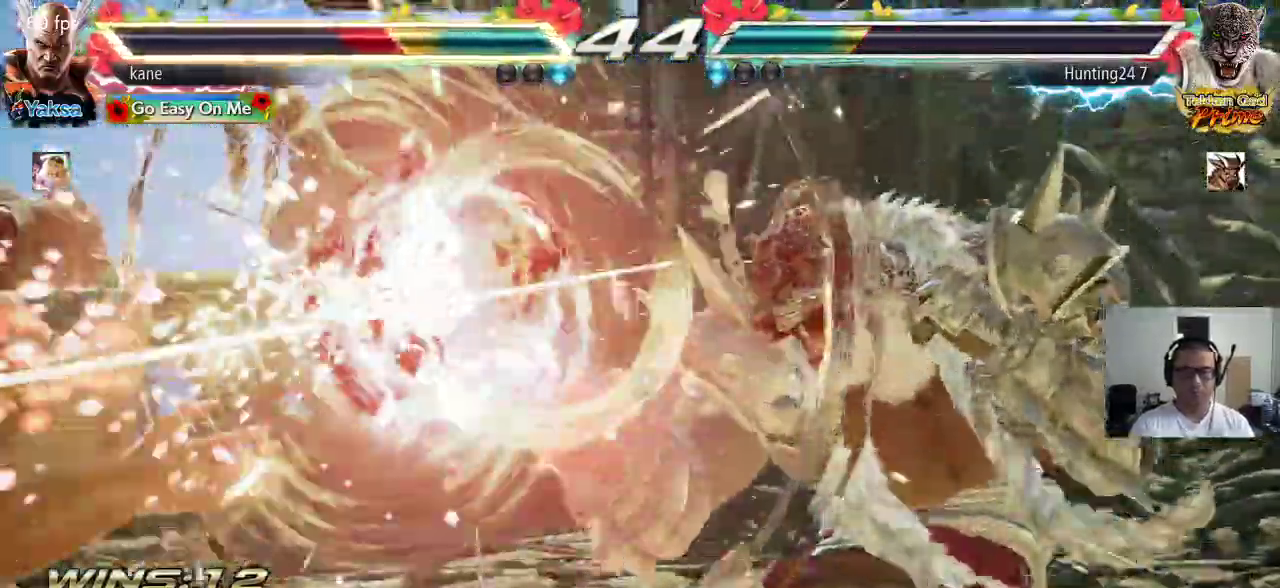
{"buttons": [], "left_stick": "center", "events": [[33, "CIRCLE", "up"]]}
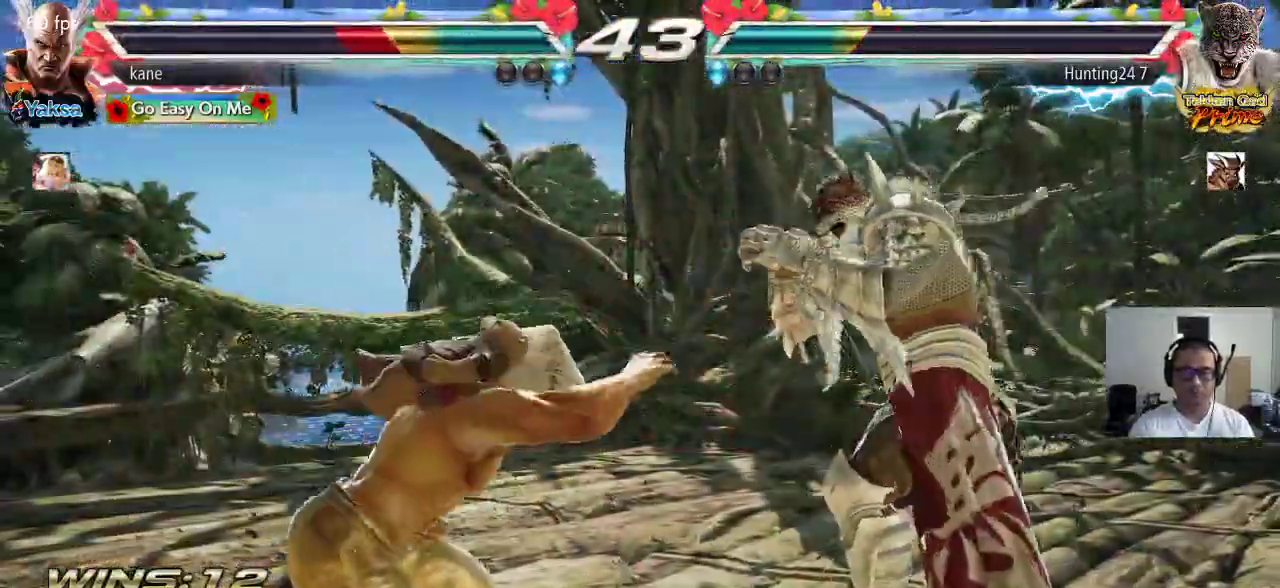
{"buttons": [], "left_stick": "center", "events": []}
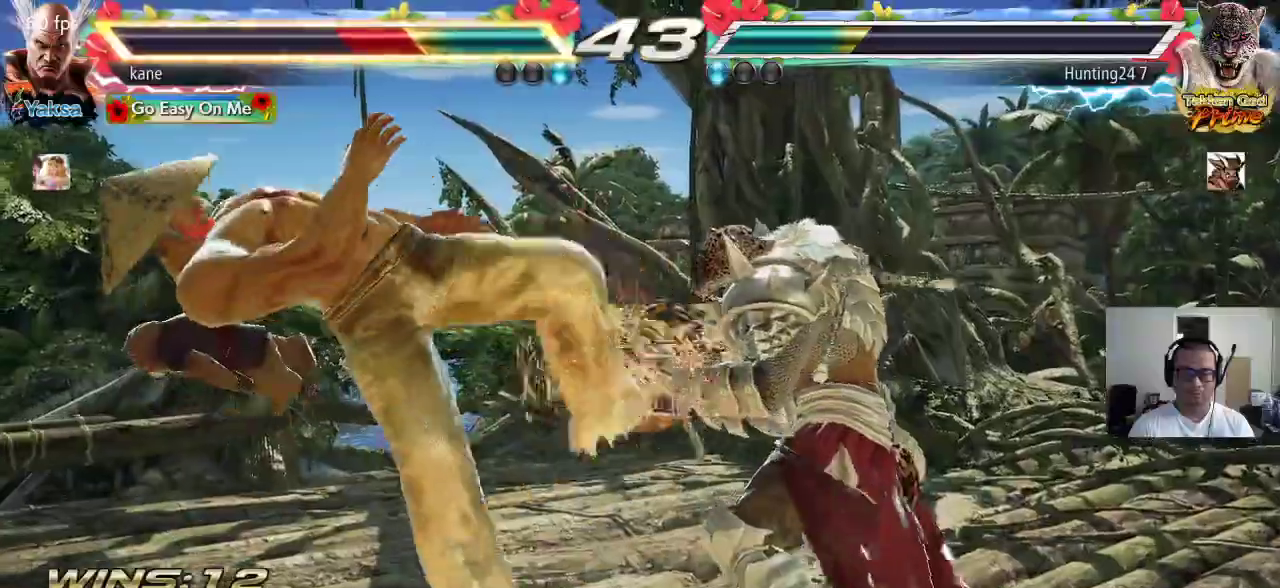
{"buttons": ["TRIANGLE"], "left_stick": "center", "events": [[250, "SQUARE", "down"], [300, "TRIANGLE", "down"], [317, "SQUARE", "up"], [383, "SQUARE", "down"], [383, "TRIANGLE", "up"], [467, "TRIANGLE", "down"], [500, "SQUARE", "up"]]}
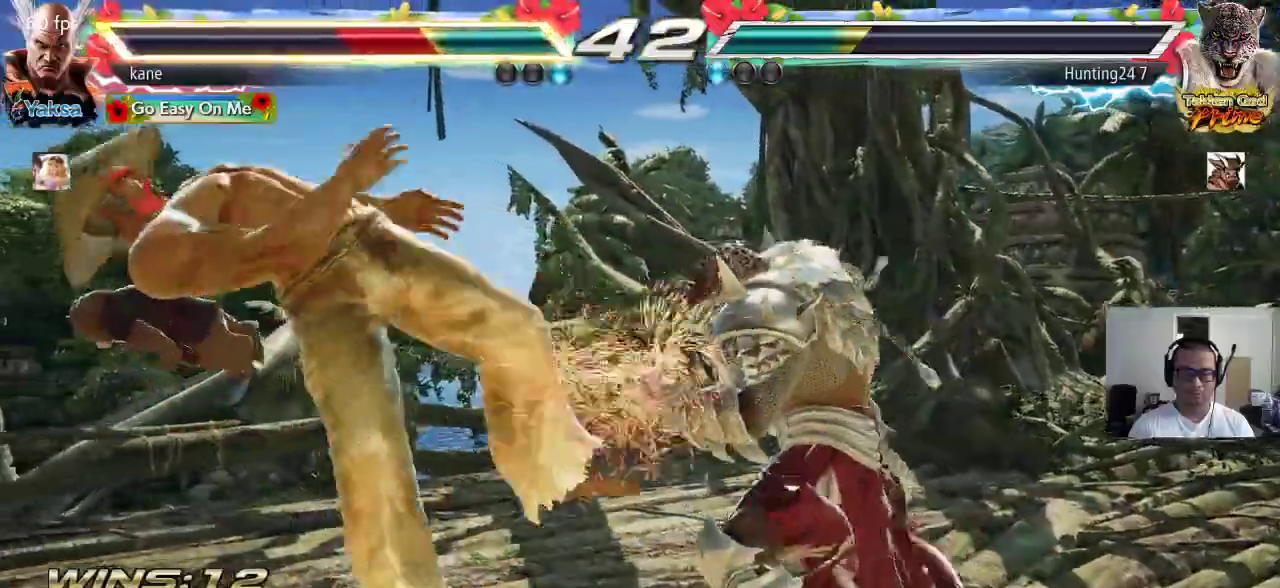
{"buttons": ["TRIANGLE"], "left_stick": "center", "events": [[83, "TRIANGLE", "up"], [233, "SQUARE", "down"], [300, "SQUARE", "up"], [300, "TRIANGLE", "down"], [367, "TRIANGLE", "up"], [400, "SQUARE", "down"], [467, "TRIANGLE", "down"], [483, "SQUARE", "up"]]}